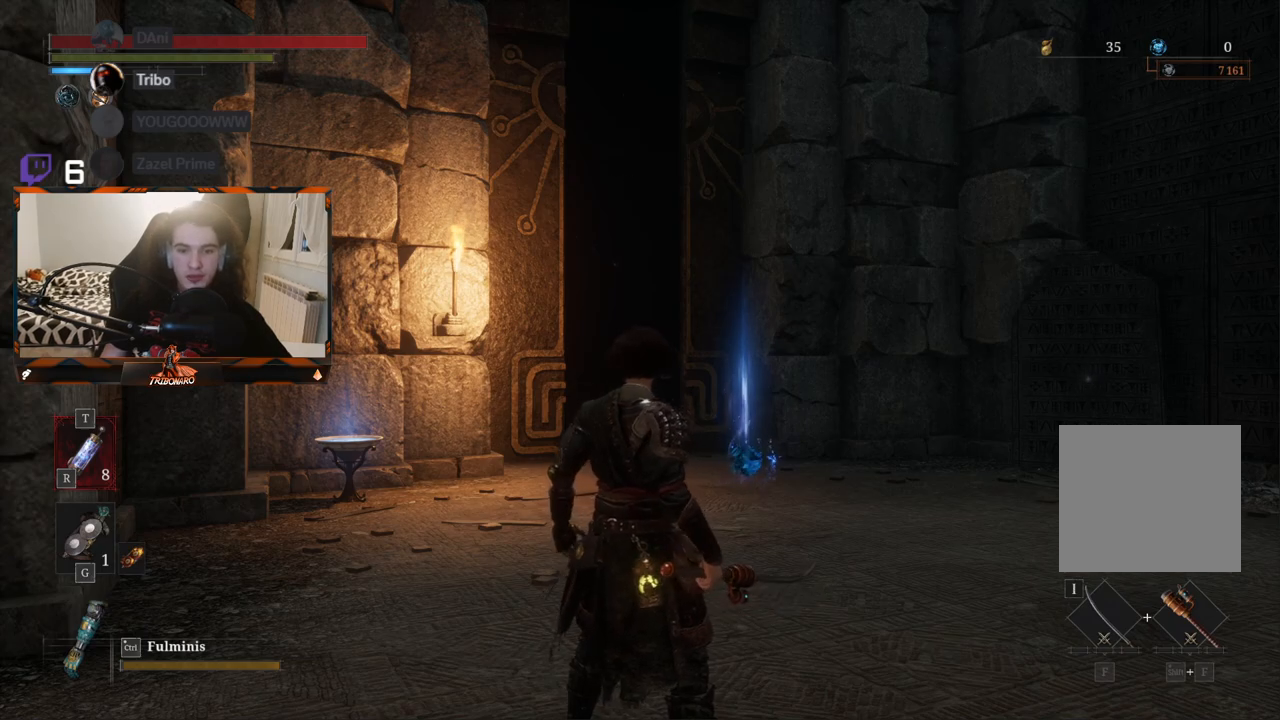
Gameplay with a controller (Xbox layout); each line is a JSON object with the inputs held at the frame after it. "events" lists button and stick changes between this image and that frame as [ms after this image, input, new state], when the widget could be followed in between.
{"buttons": [], "left_stick": "up", "right_stick": "center", "events": [[217, "left_stick", "up"]]}
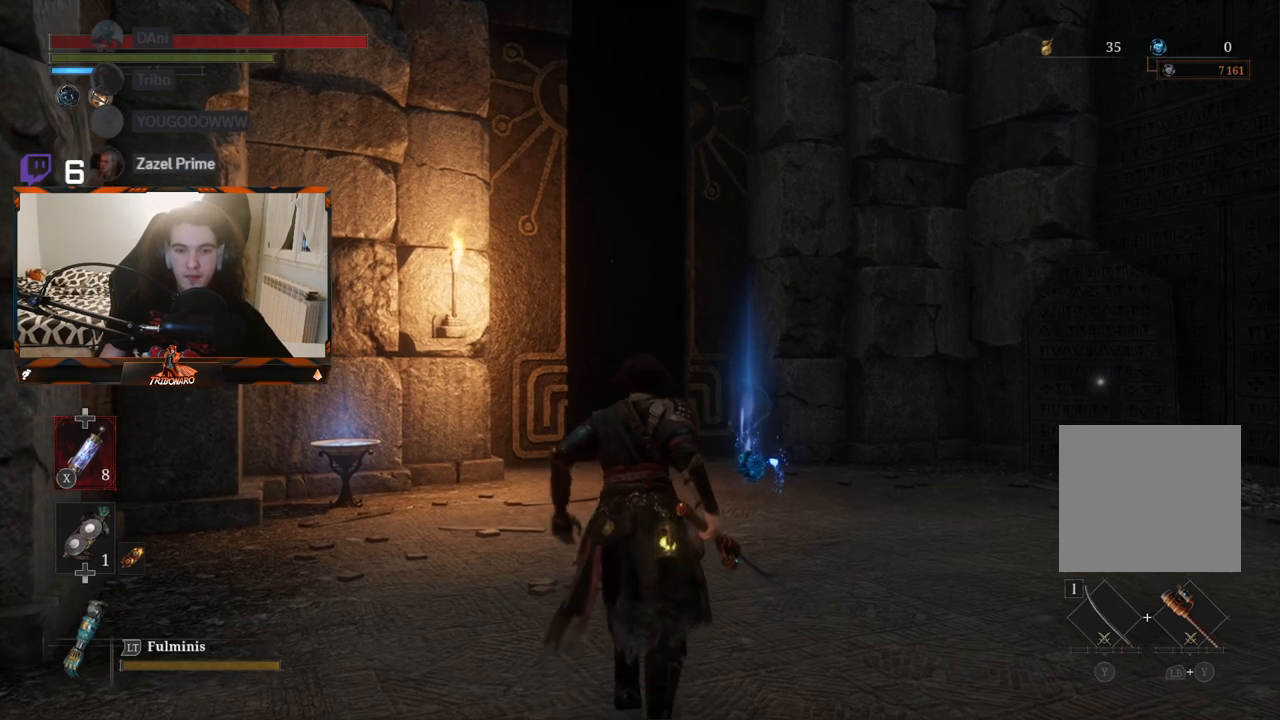
{"buttons": ["B"], "left_stick": "up", "right_stick": "center", "events": [[317, "B", "down"]]}
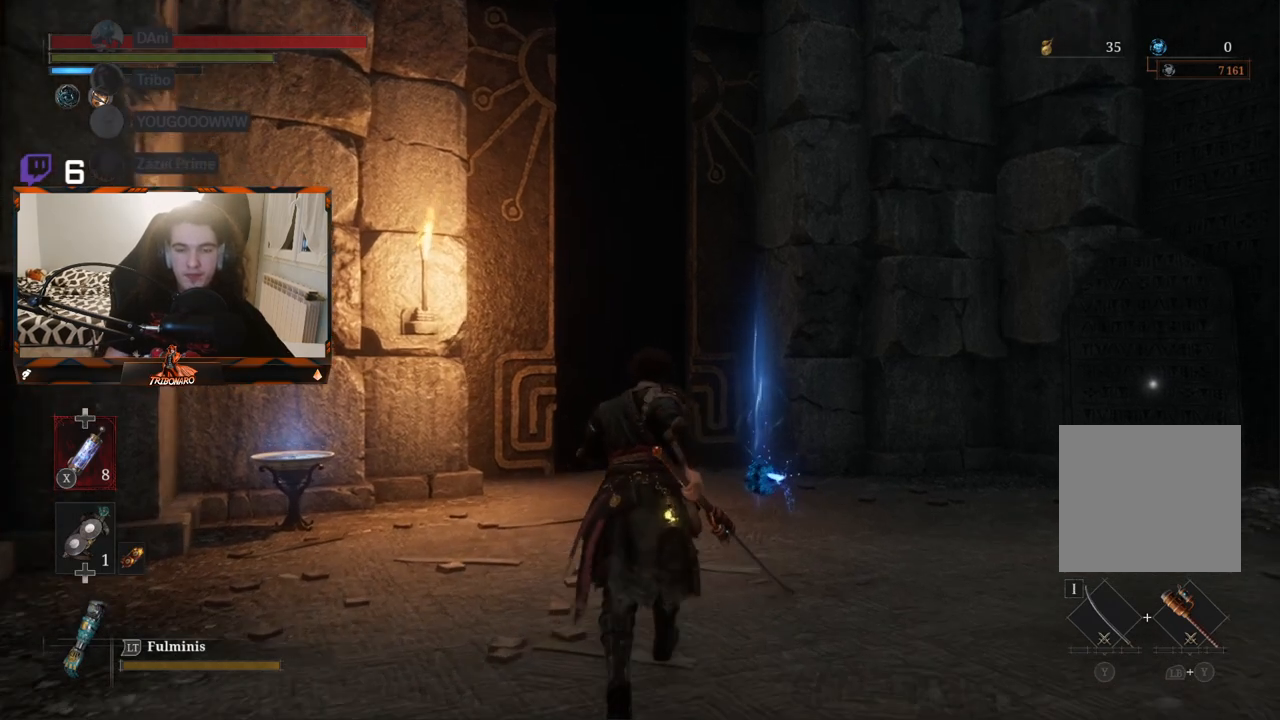
{"buttons": ["B"], "left_stick": "up", "right_stick": "center", "events": []}
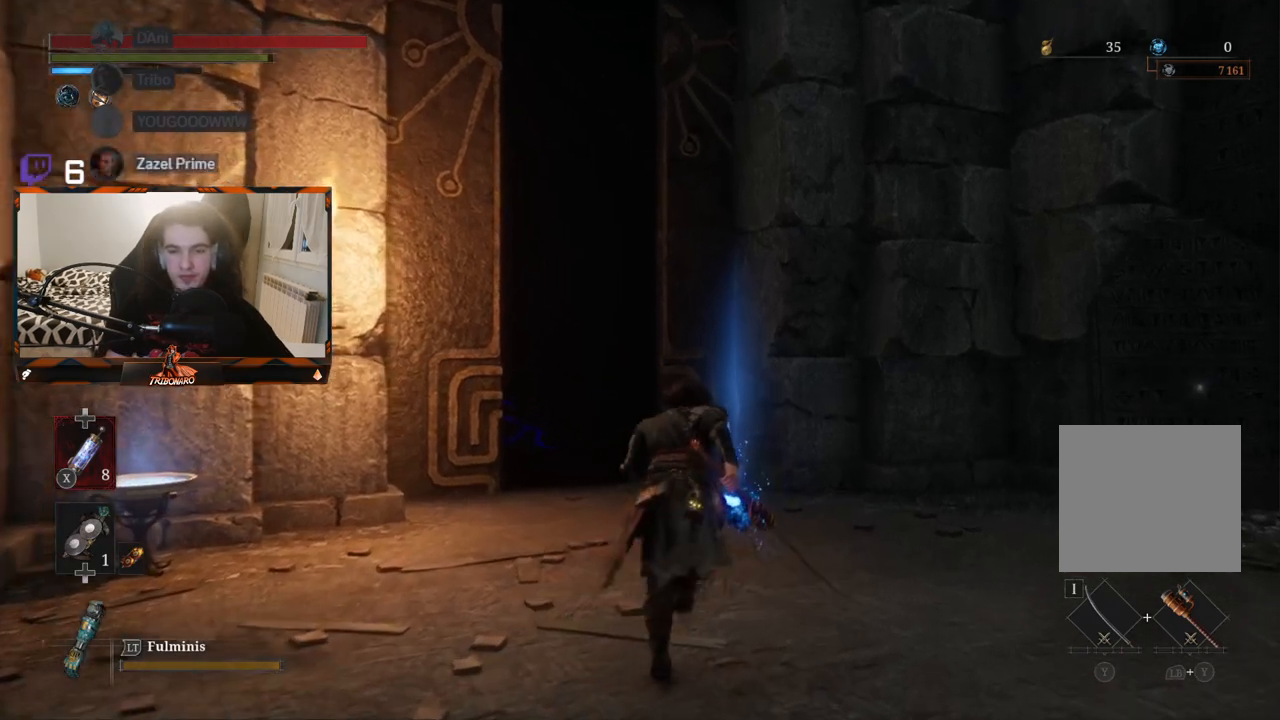
{"buttons": ["B"], "left_stick": "up", "right_stick": "center", "events": [[350, "A", "down"], [433, "A", "up"]]}
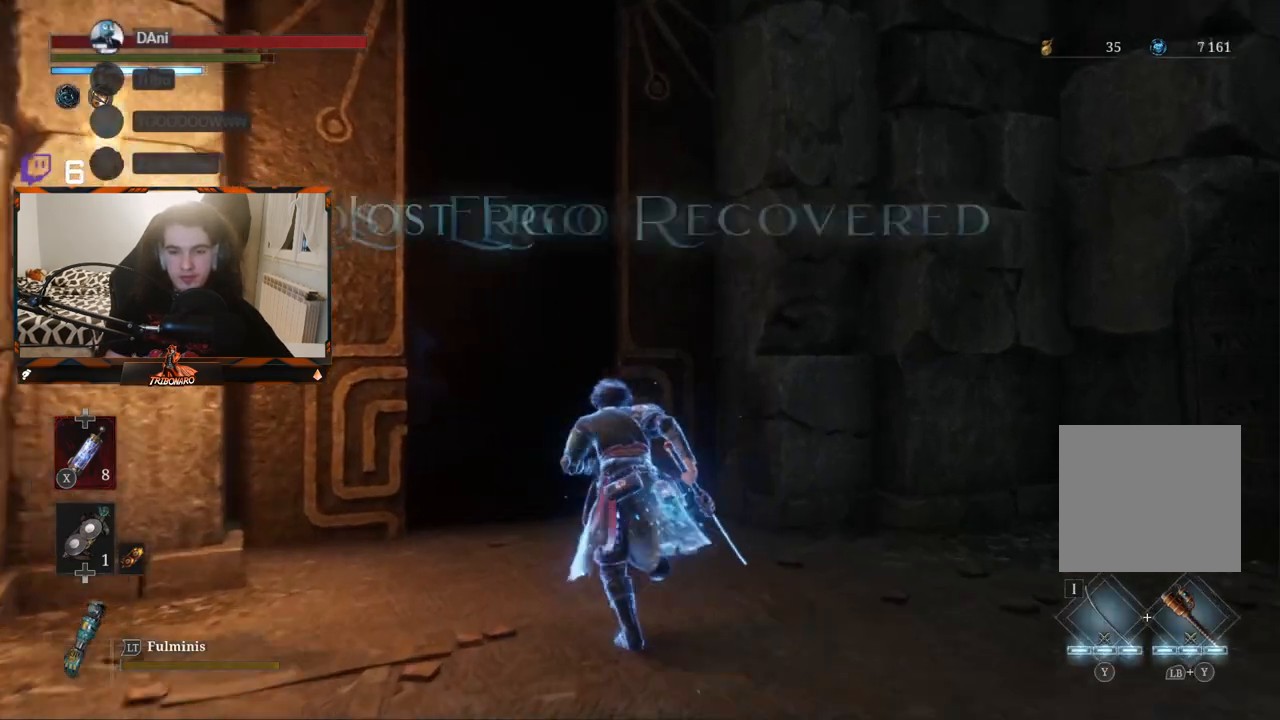
{"buttons": [], "left_stick": "up", "right_stick": "center", "events": [[500, "B", "up"]]}
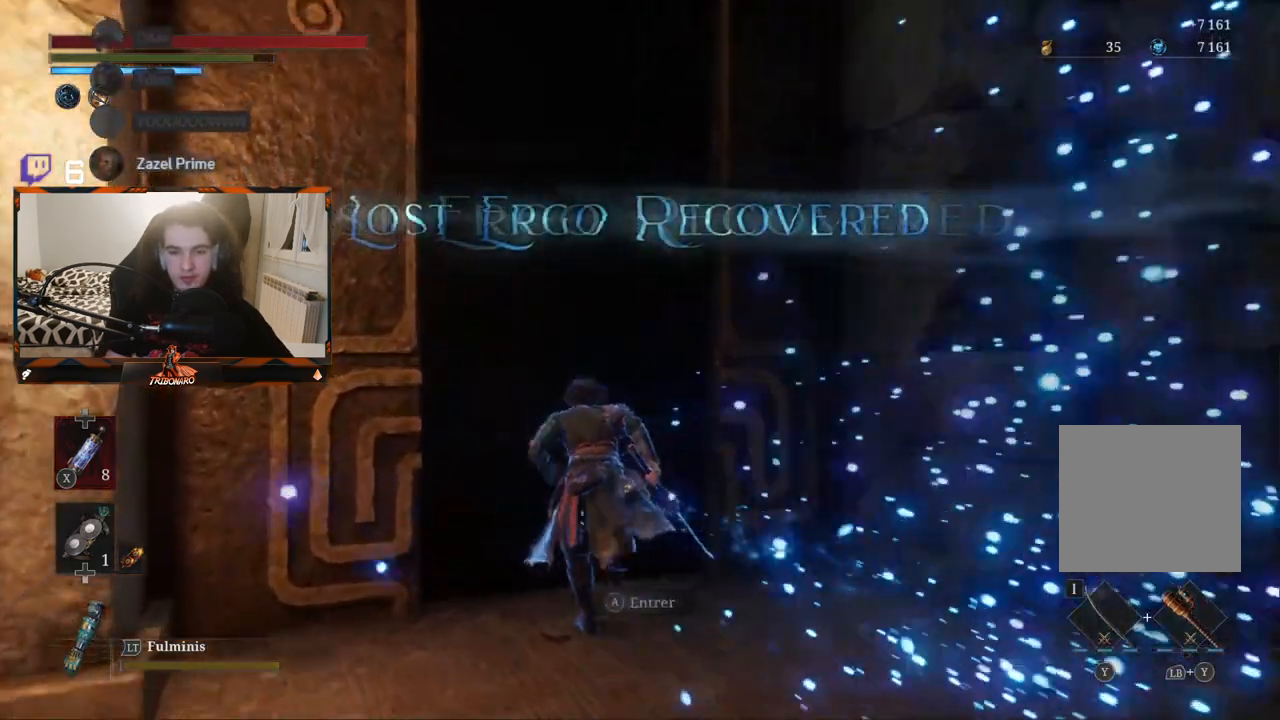
{"buttons": [], "left_stick": "center", "right_stick": "center", "events": [[67, "A", "down"], [167, "A", "up"], [167, "left_stick", "center"]]}
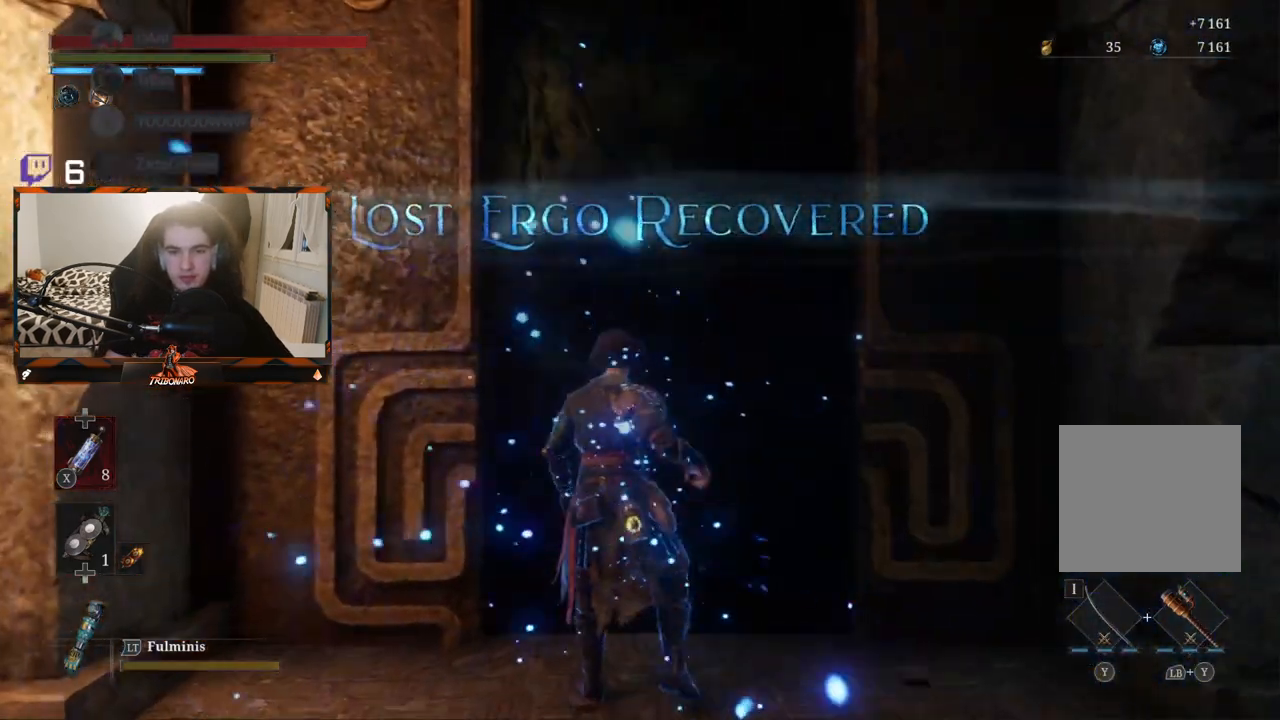
{"buttons": [], "left_stick": "center", "right_stick": "center", "events": []}
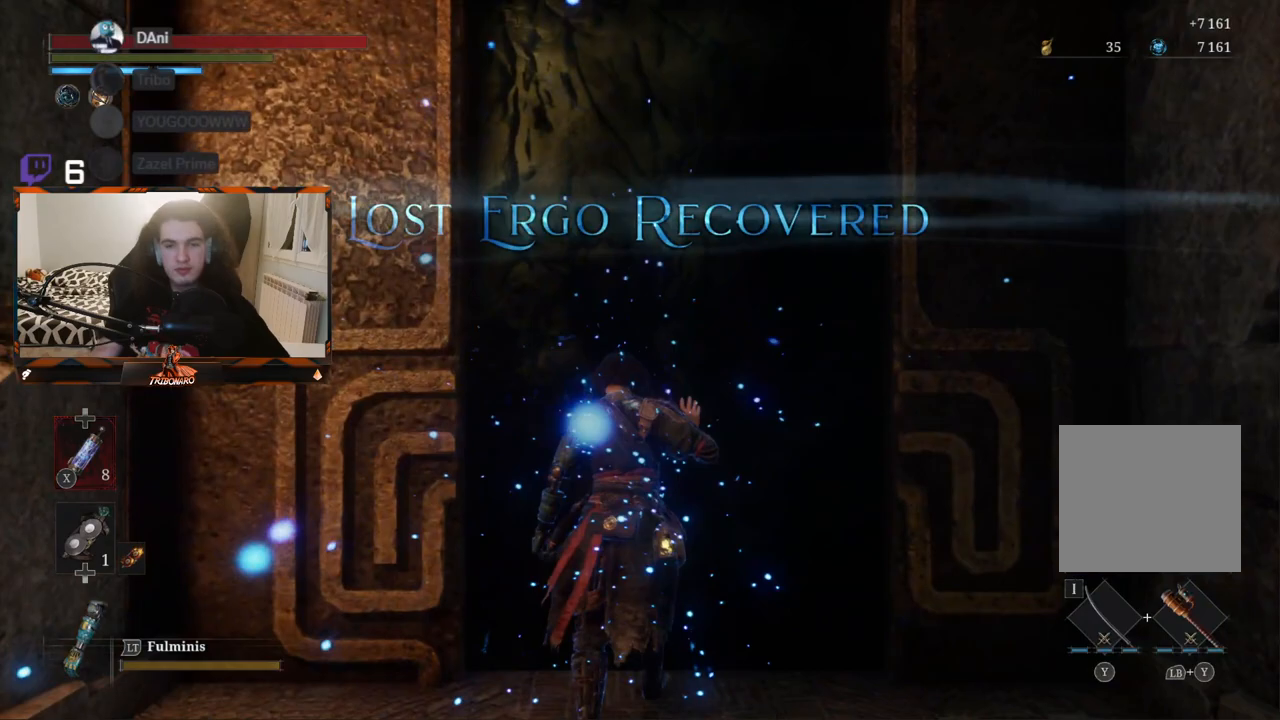
{"buttons": [], "left_stick": "center", "right_stick": "center", "events": []}
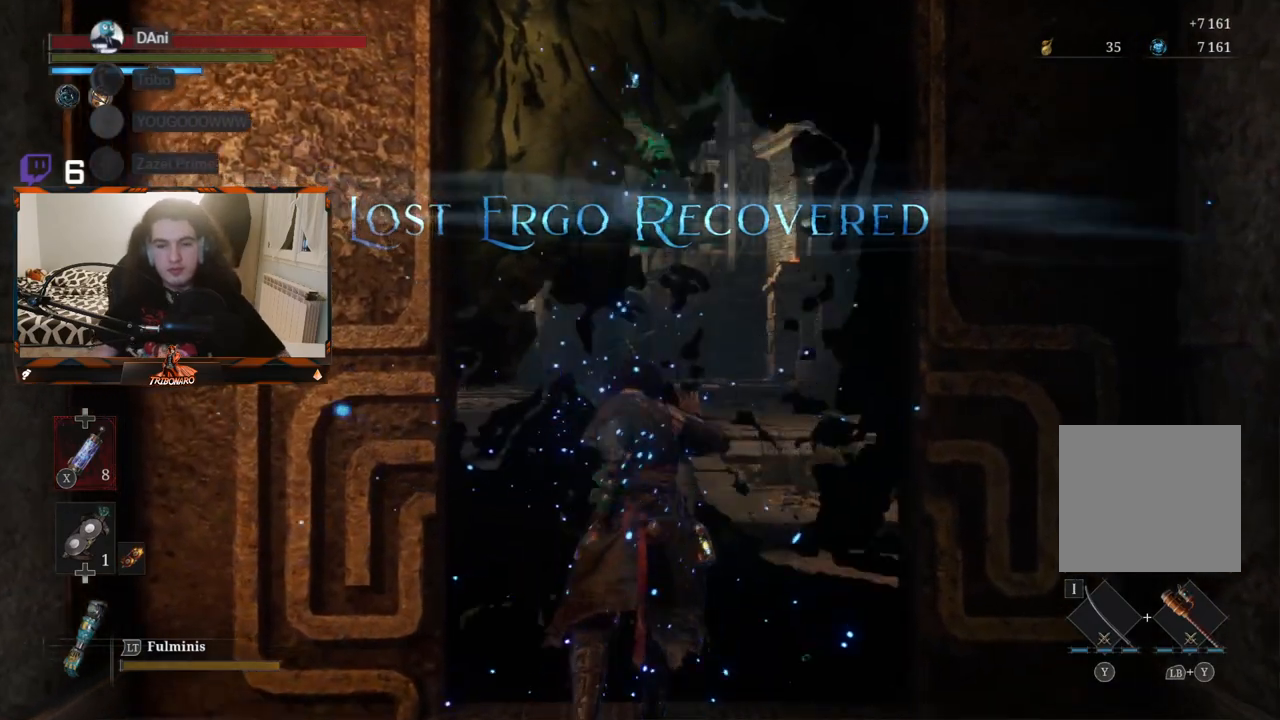
{"buttons": [], "left_stick": "center", "right_stick": "center", "events": []}
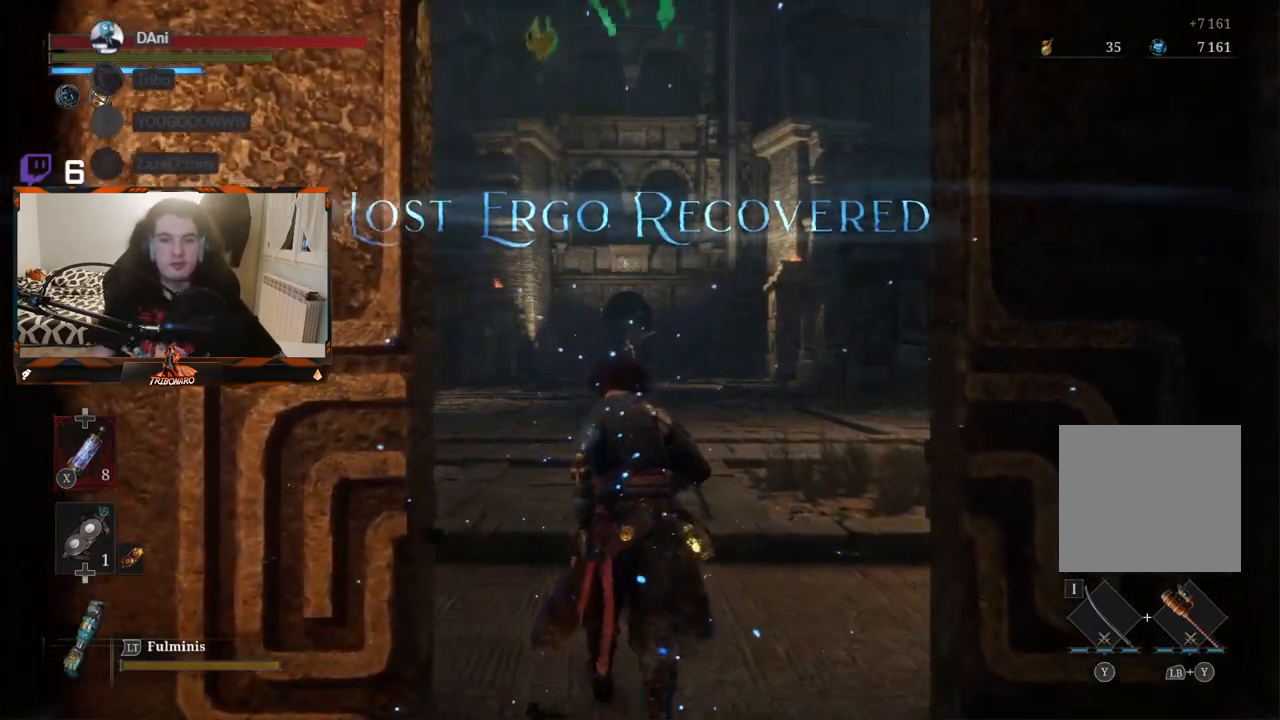
{"buttons": [], "left_stick": "up", "right_stick": "center", "events": [[317, "left_stick", "up"]]}
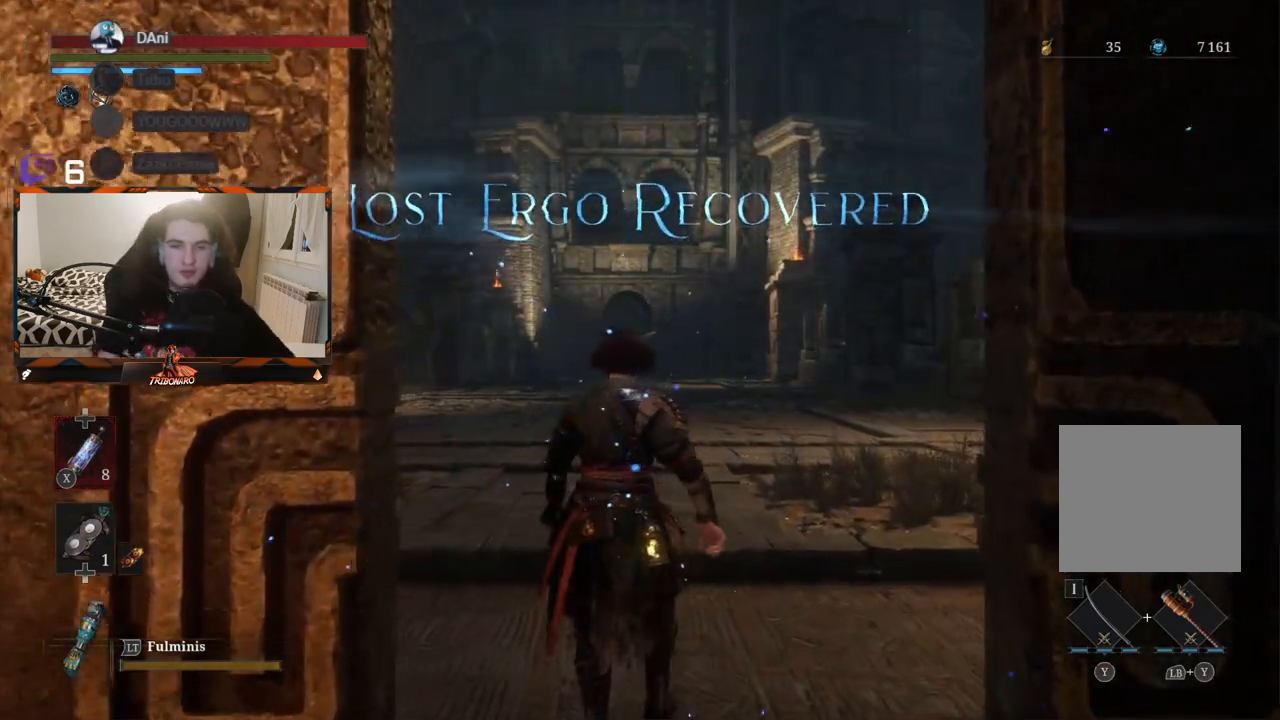
{"buttons": [], "left_stick": "up", "right_stick": "center", "events": []}
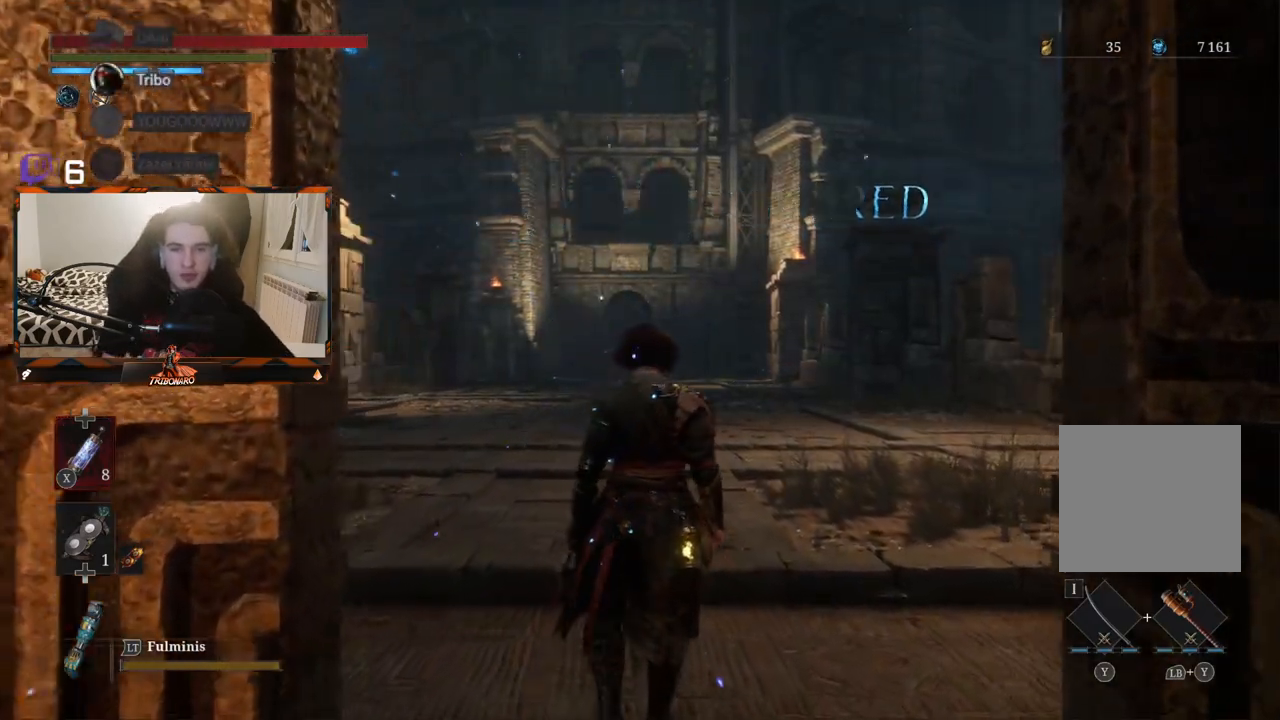
{"buttons": [], "left_stick": "up", "right_stick": "center", "events": []}
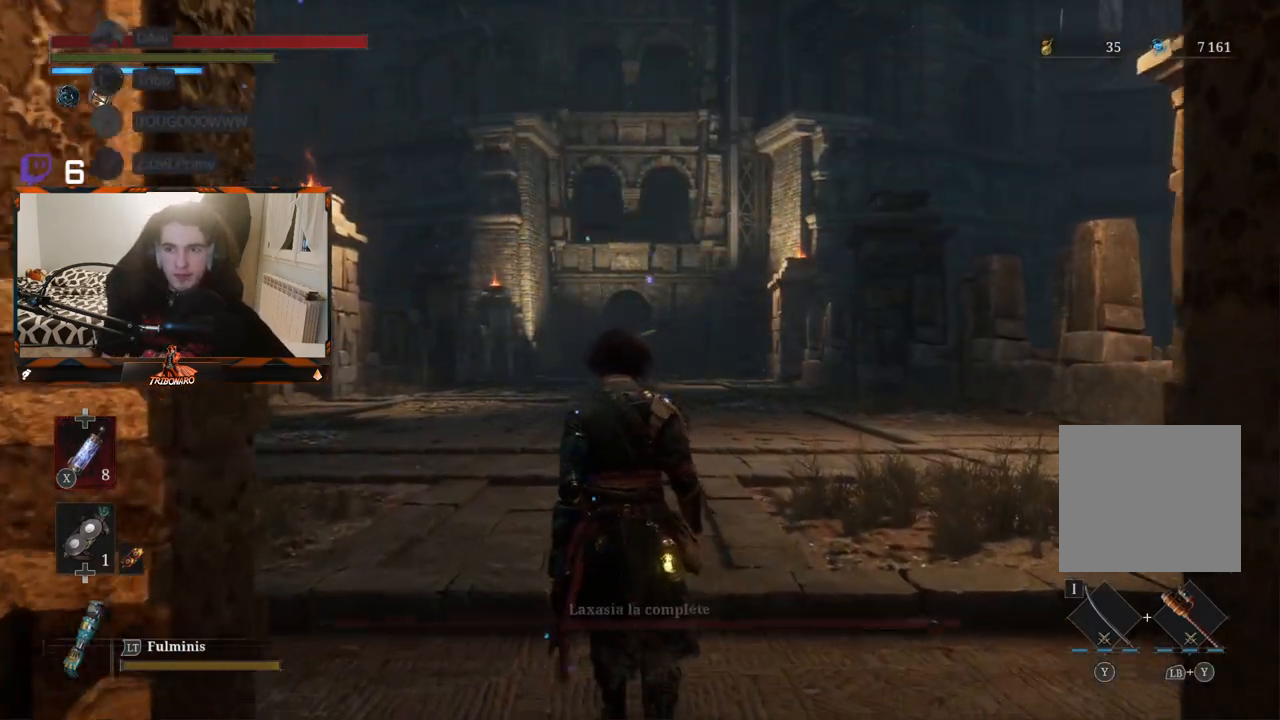
{"buttons": [], "left_stick": "up", "right_stick": "center", "events": []}
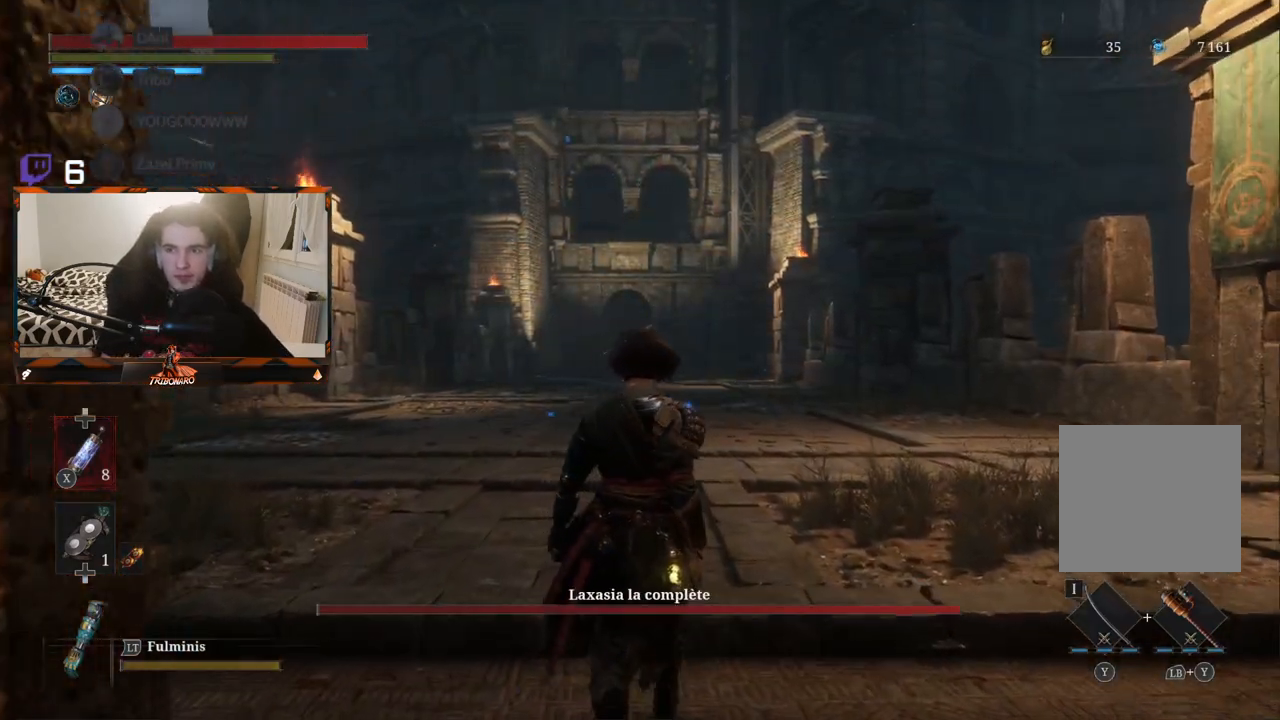
{"buttons": [], "left_stick": "up", "right_stick": "center", "events": []}
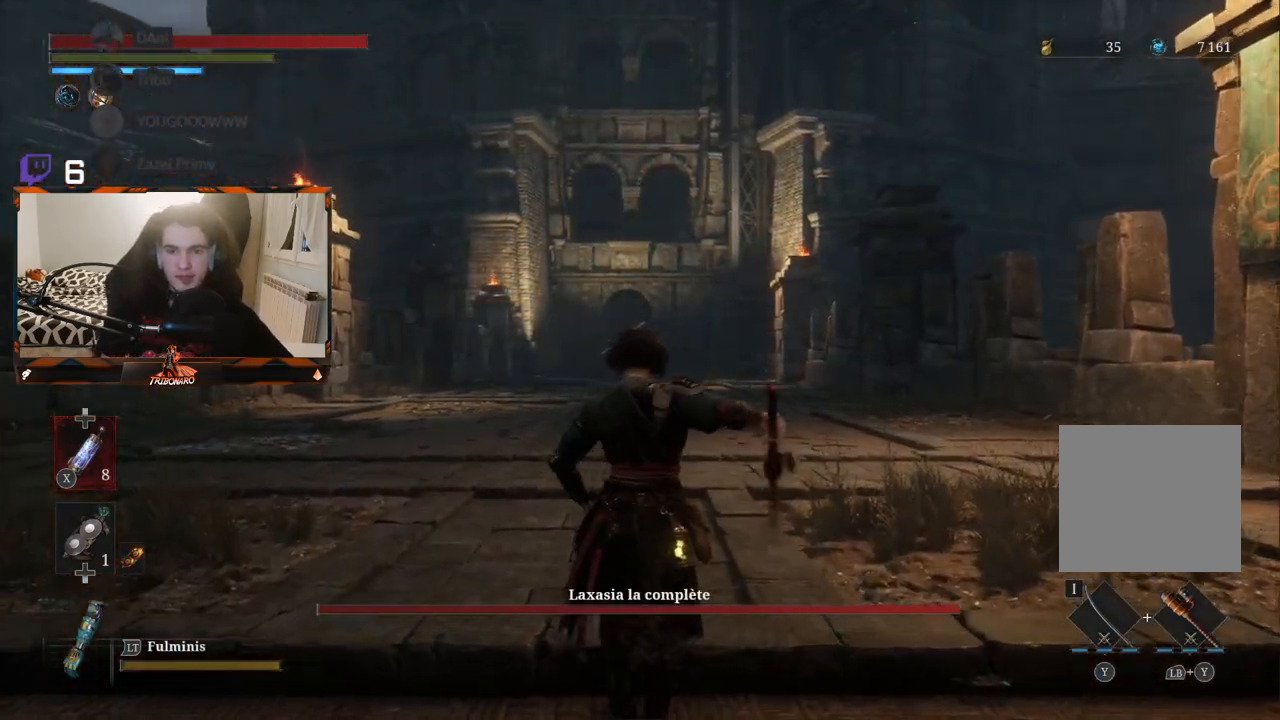
{"buttons": [], "left_stick": "up", "right_stick": "center", "events": []}
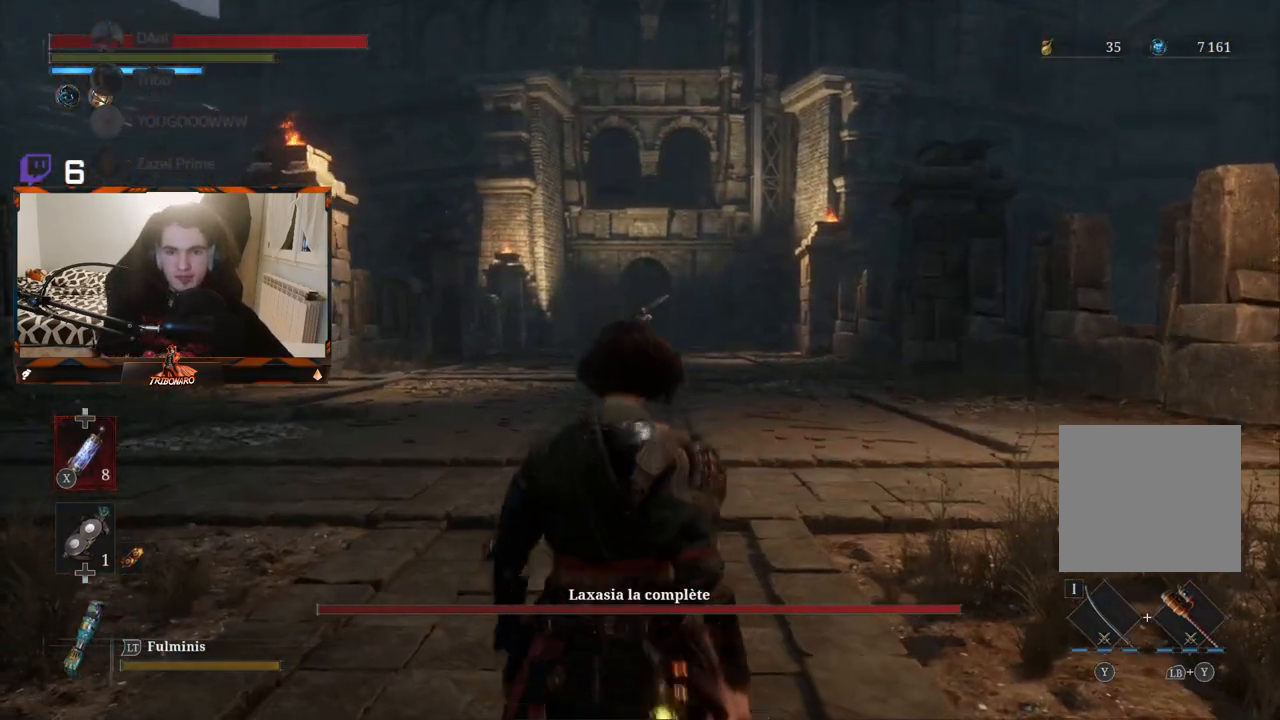
{"buttons": [], "left_stick": "up", "right_stick": "center", "events": []}
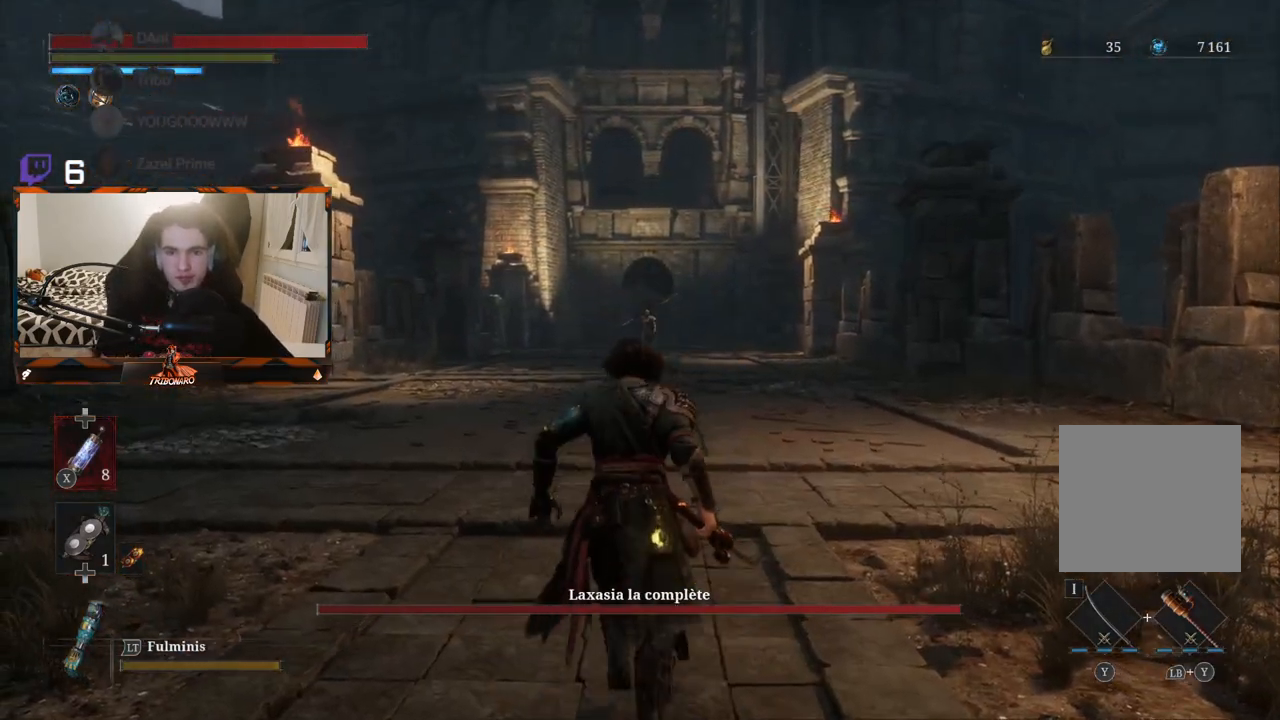
{"buttons": [], "left_stick": "up", "right_stick": "center", "events": [[350, "R3", "down"], [467, "R3", "up"]]}
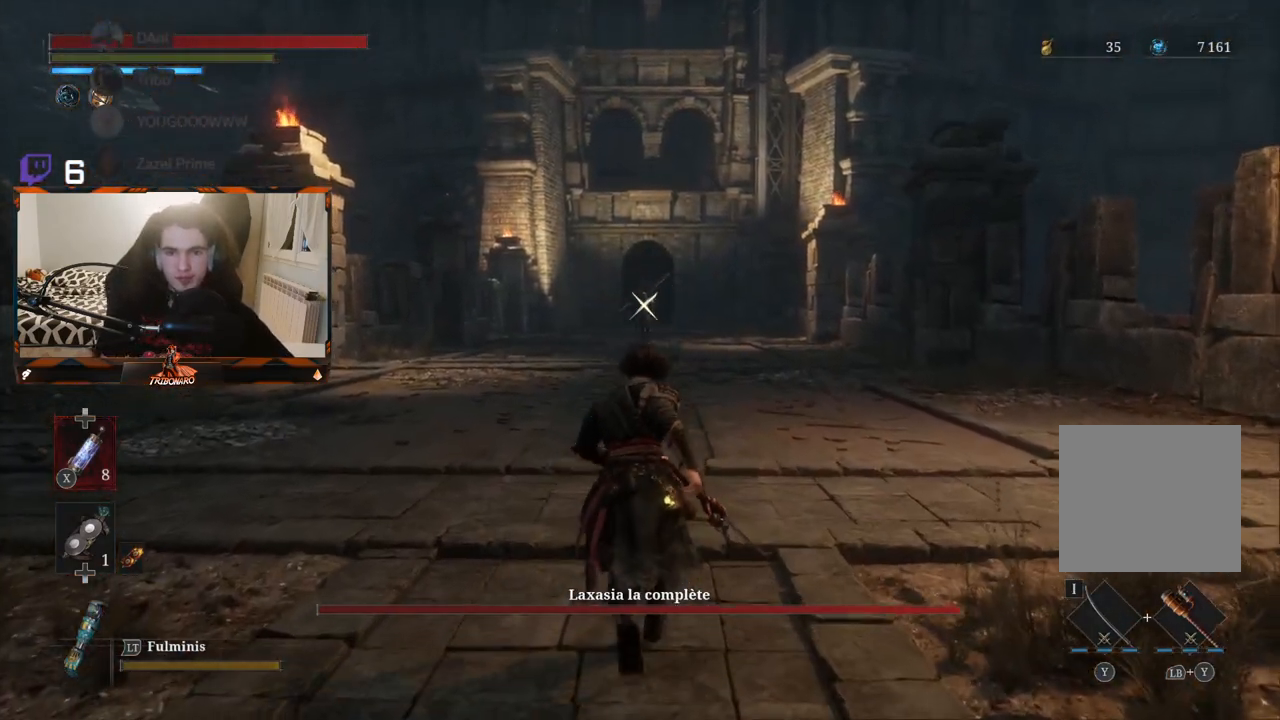
{"buttons": [], "left_stick": "up", "right_stick": "center", "events": []}
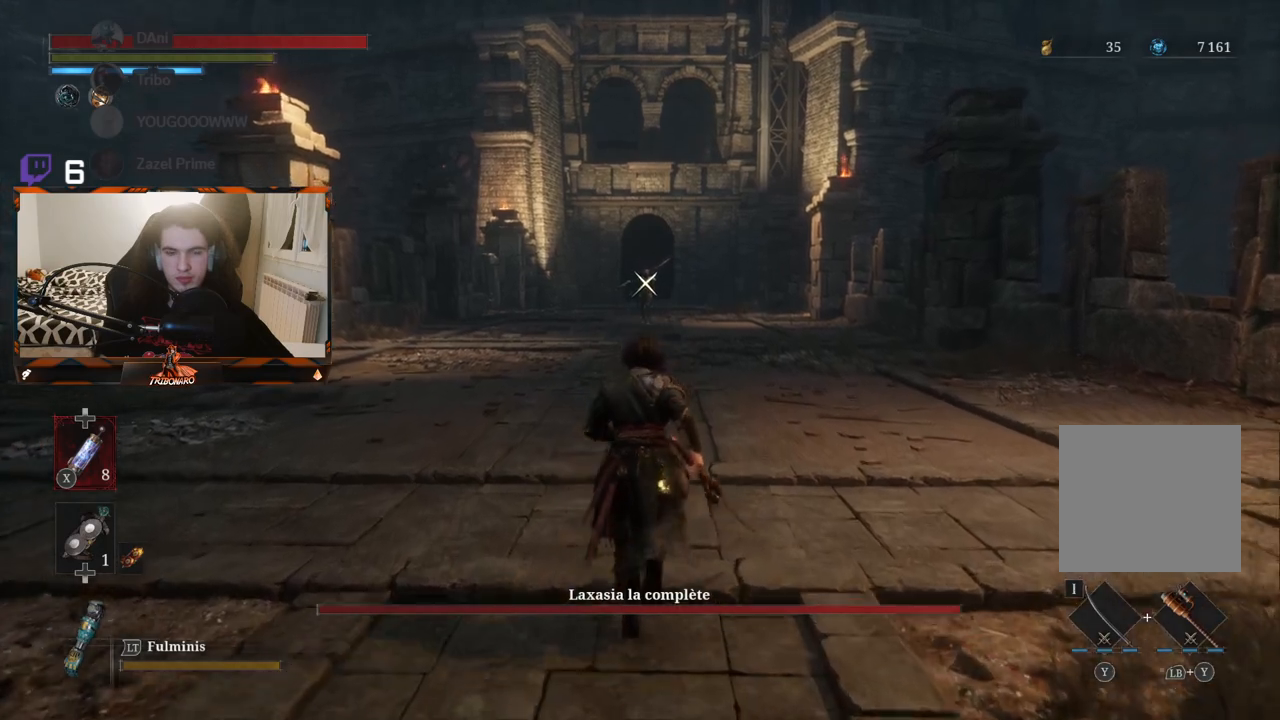
{"buttons": [], "left_stick": "up", "right_stick": "center", "events": []}
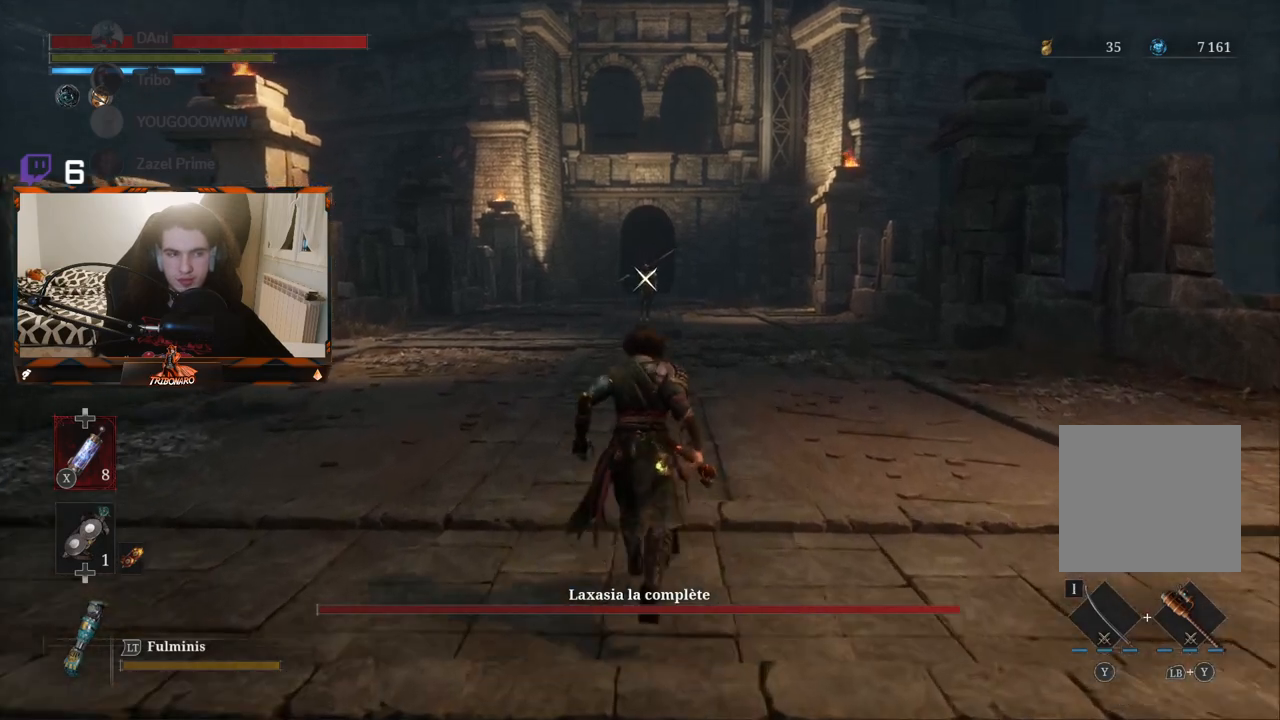
{"buttons": [], "left_stick": "up", "right_stick": "center", "events": []}
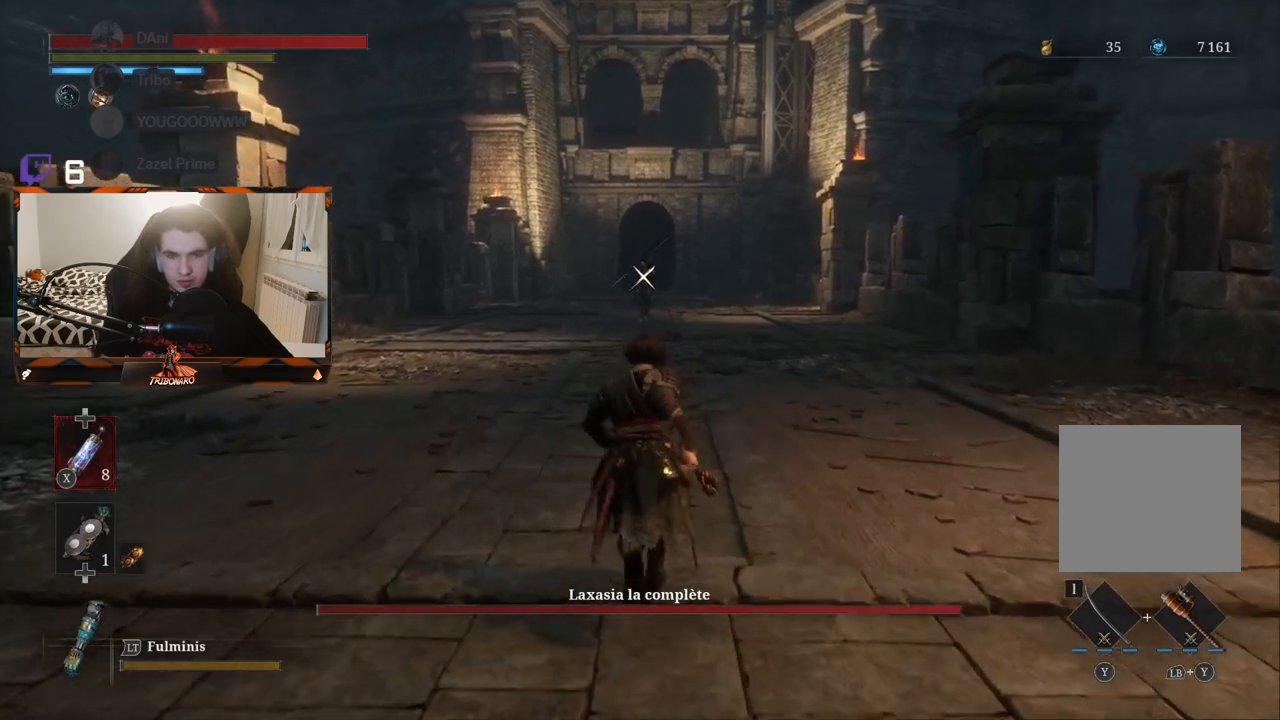
{"buttons": [], "left_stick": "up", "right_stick": "center", "events": []}
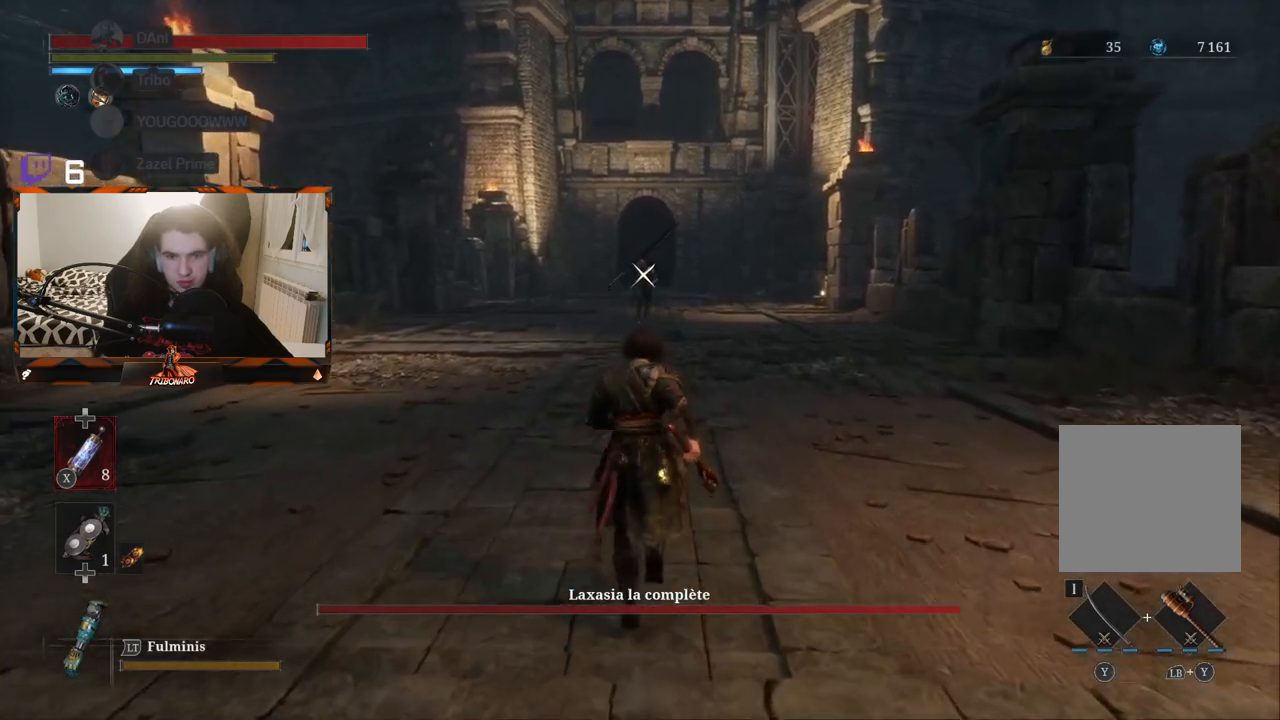
{"buttons": [], "left_stick": "up", "right_stick": "center", "events": []}
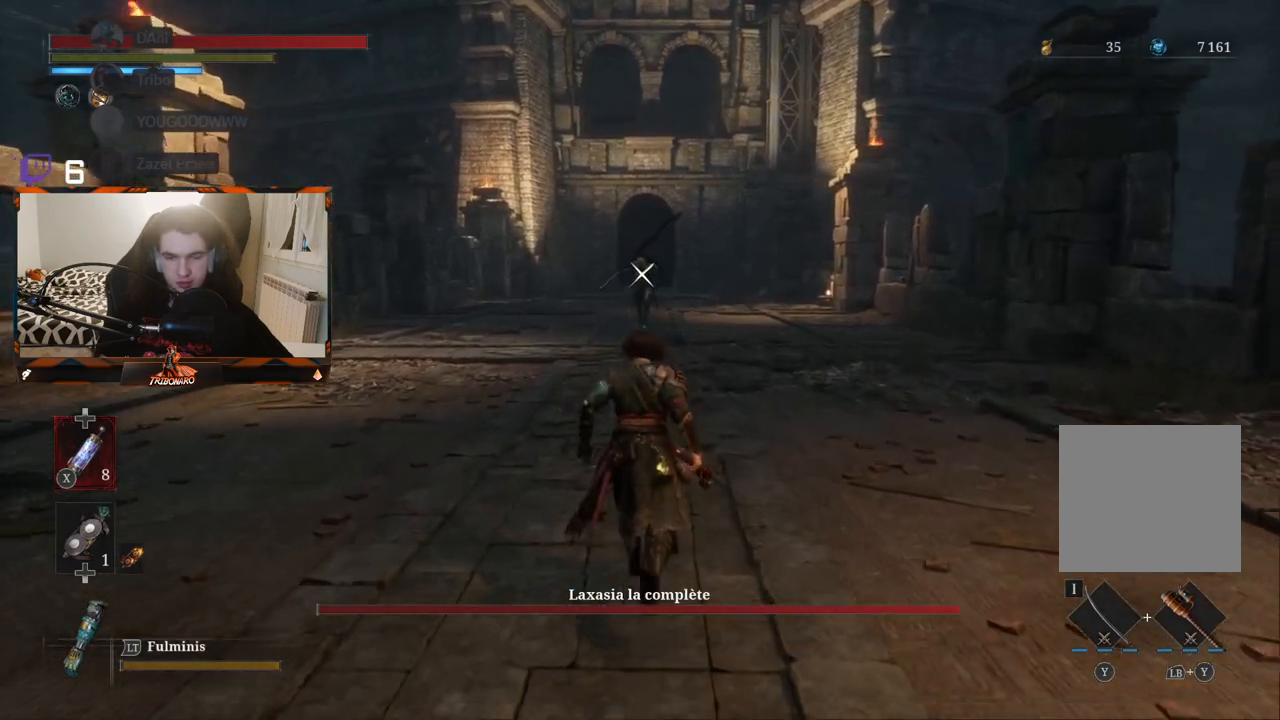
{"buttons": [], "left_stick": "up", "right_stick": "center", "events": []}
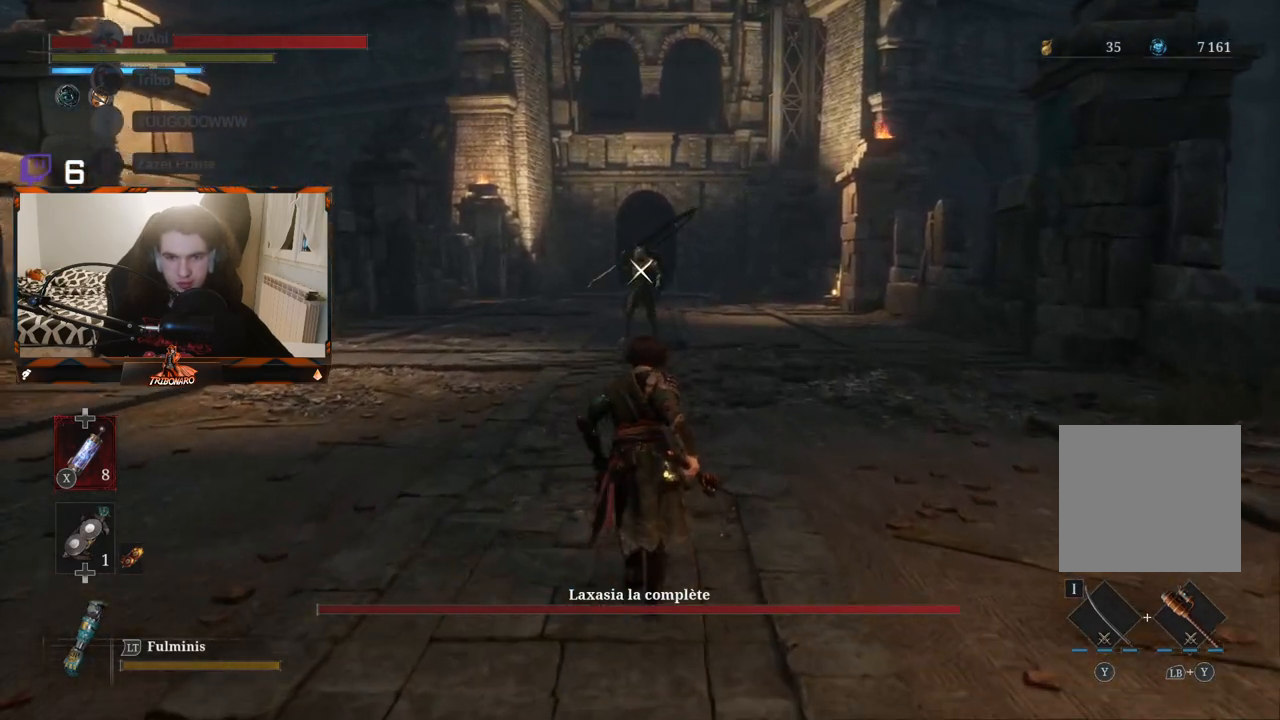
{"buttons": [], "left_stick": "up", "right_stick": "center", "events": []}
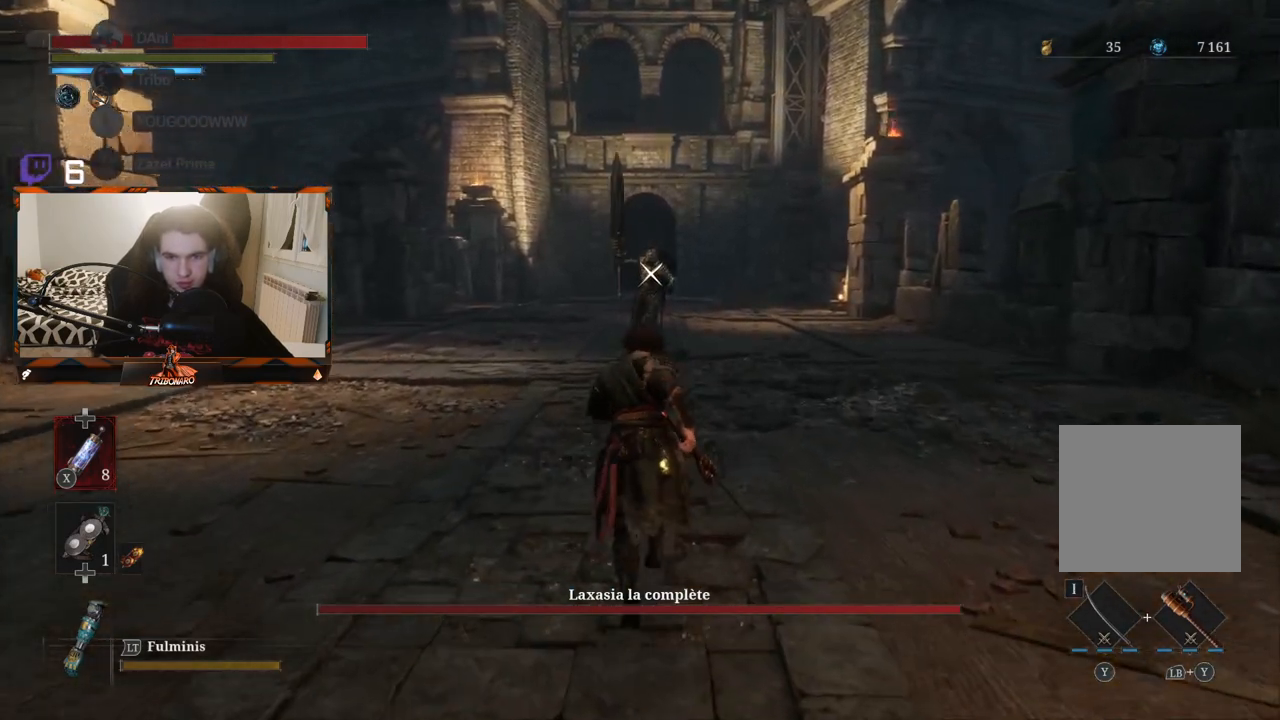
{"buttons": [], "left_stick": "up", "right_stick": "center", "events": []}
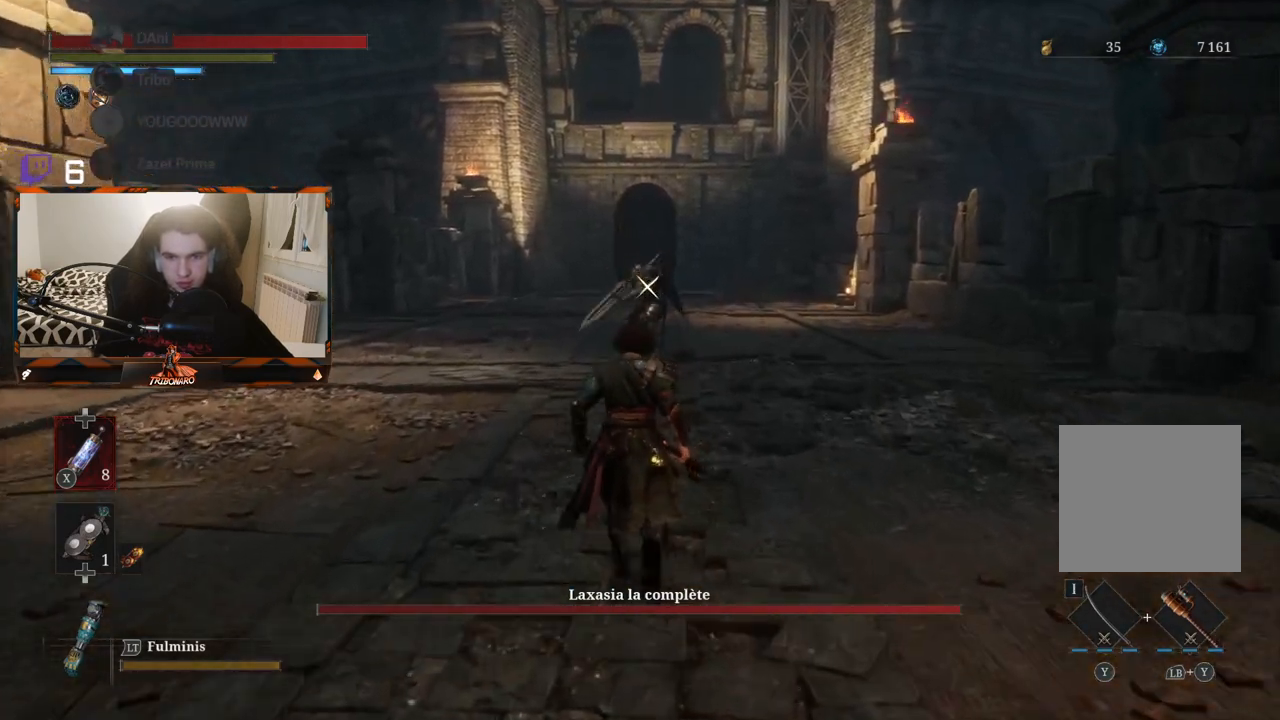
{"buttons": [], "left_stick": "up", "right_stick": "center", "events": []}
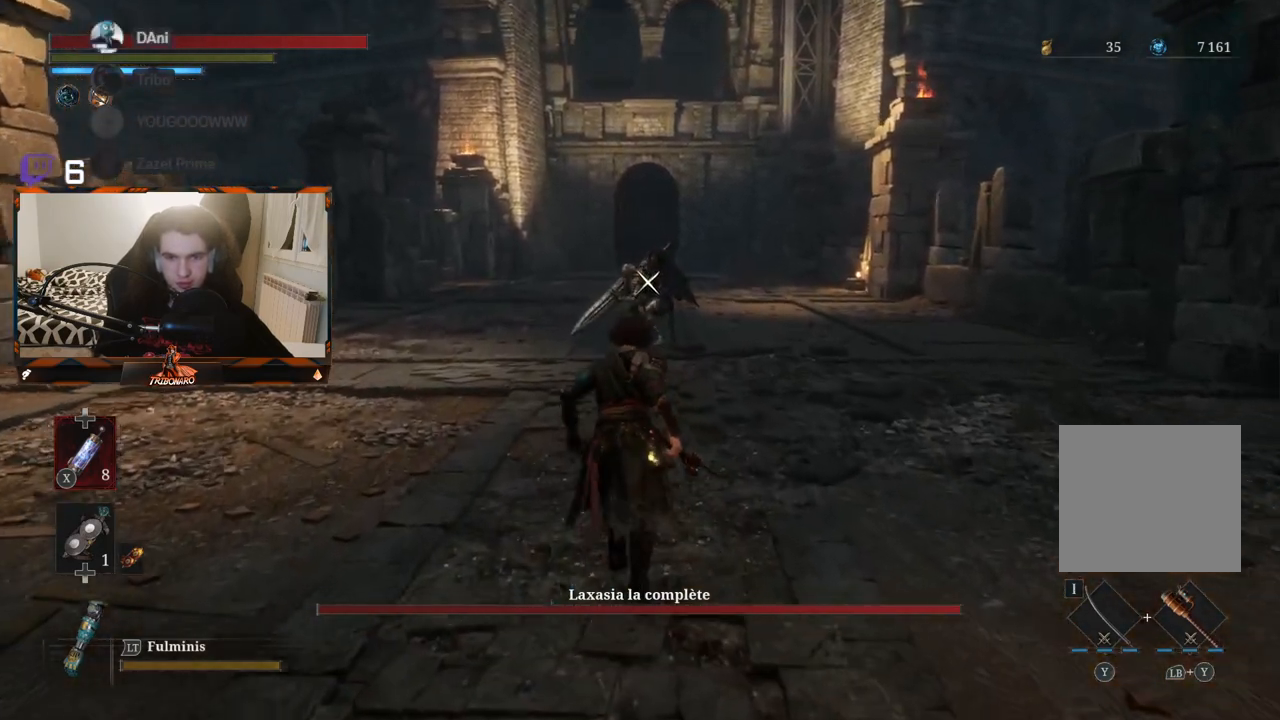
{"buttons": [], "left_stick": "up", "right_stick": "center", "events": []}
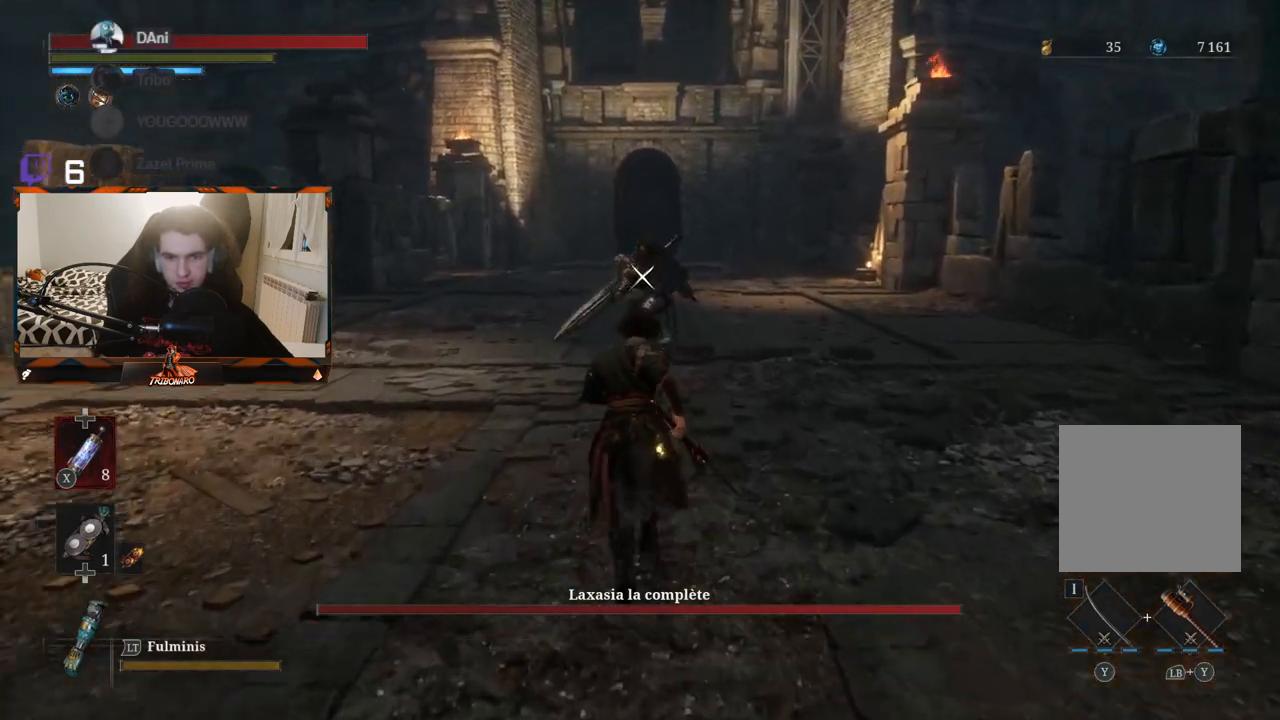
{"buttons": [], "left_stick": "center", "right_stick": "center", "events": [[133, "left_stick", "center"]]}